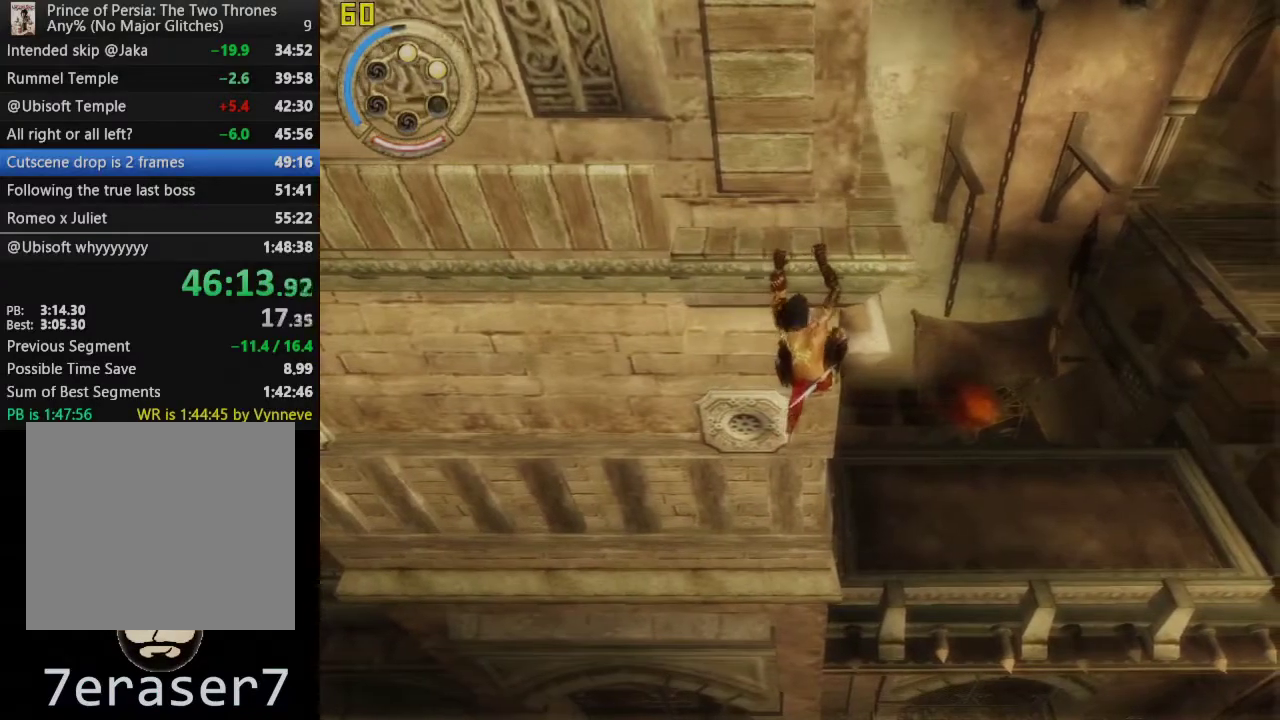
Gameplay with a controller (PlayStation layout); each line is a JSON object with the inputs held at the frame after it. "events" lists button and stick changes between this image and that frame as [ms after this image, input, new state], when the widget could be followed in between. This overlay highlights the sticks when they move; stick clicks (L3 R3) are not distinguishable.
{"buttons": ["DPAD_RIGHT"], "left_stick": "center", "right_stick": "center", "events": [[467, "DPAD_RIGHT", "down"]]}
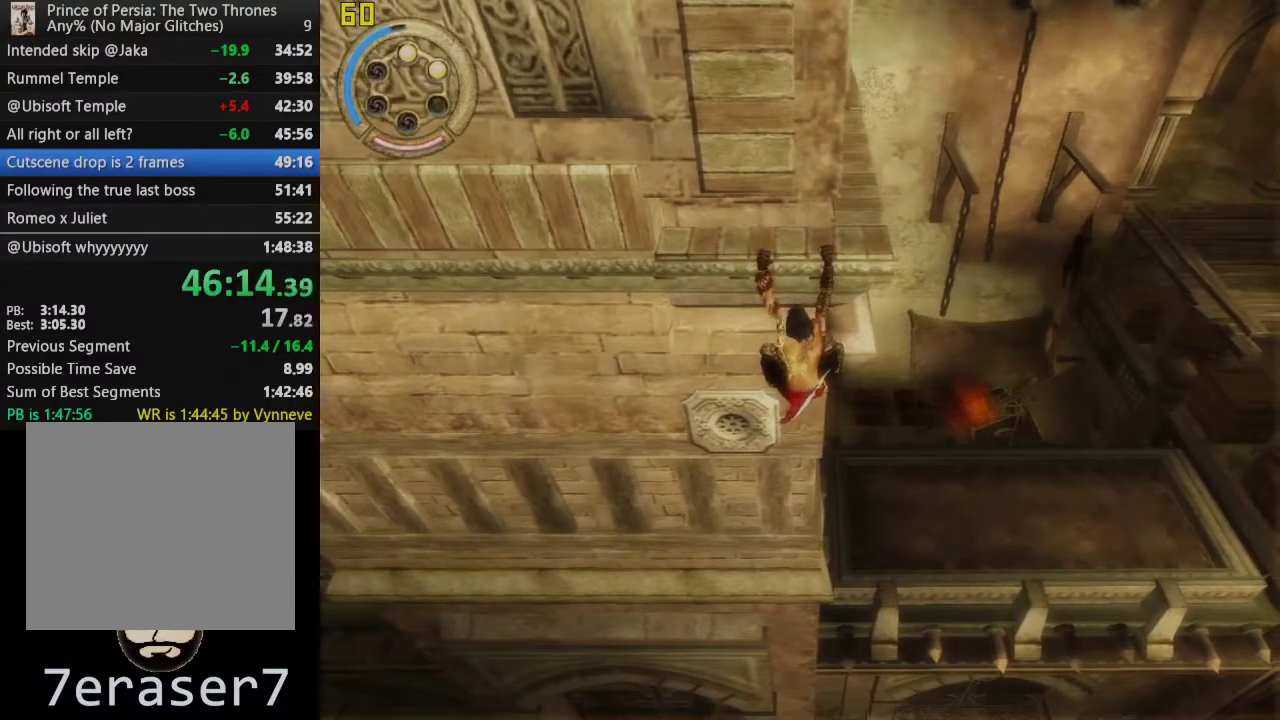
{"buttons": ["L1"], "left_stick": "center", "right_stick": "center", "events": [[50, "CIRCLE", "down"], [83, "DPAD_RIGHT", "up"], [100, "CIRCLE", "up"], [150, "CIRCLE", "down"], [217, "CIRCLE", "up"], [283, "CIRCLE", "down"], [333, "CIRCLE", "up"], [417, "L1", "down"]]}
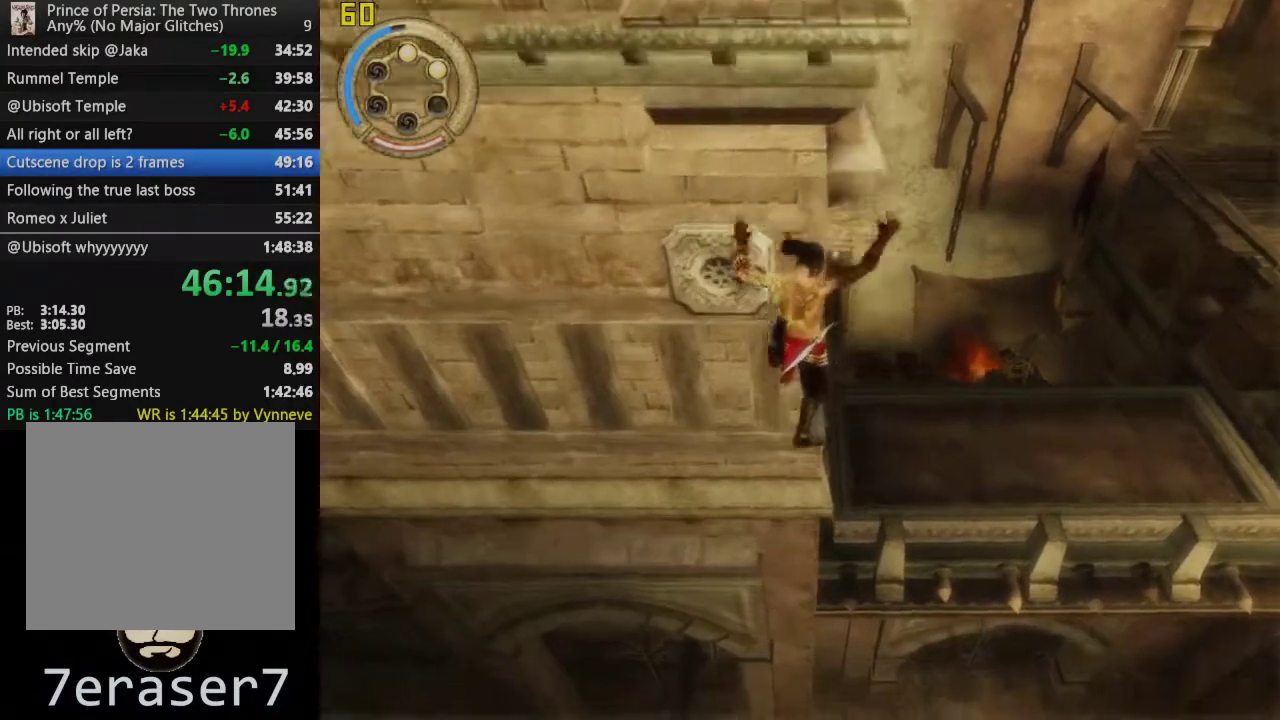
{"buttons": ["L1"], "left_stick": "center", "right_stick": "center", "events": []}
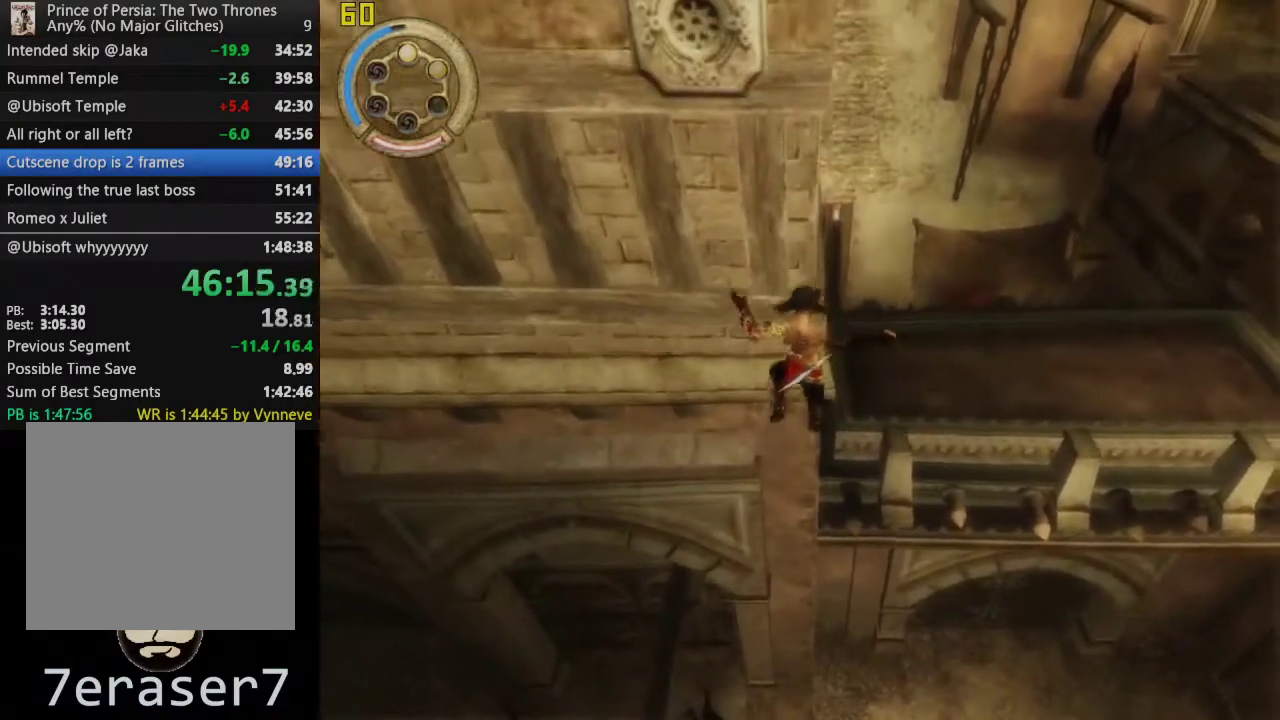
{"buttons": ["L1"], "left_stick": "center", "right_stick": "center", "events": []}
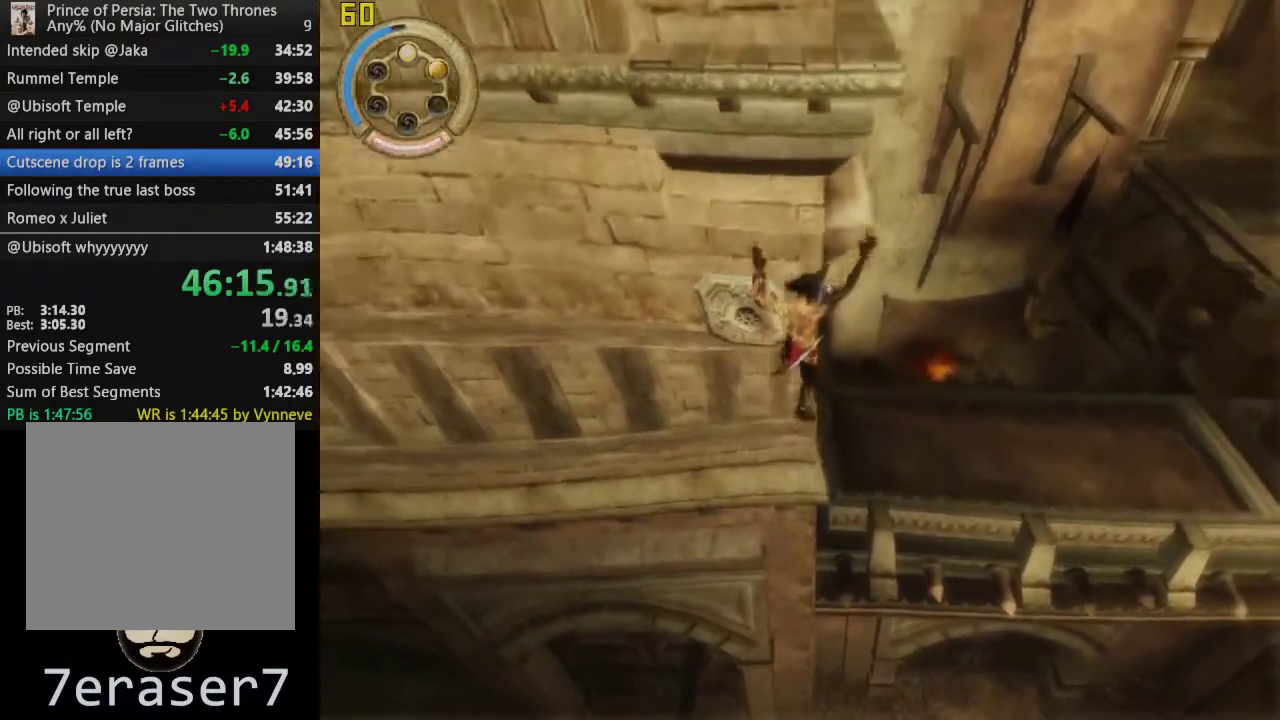
{"buttons": ["L1"], "left_stick": "center", "right_stick": "center", "events": []}
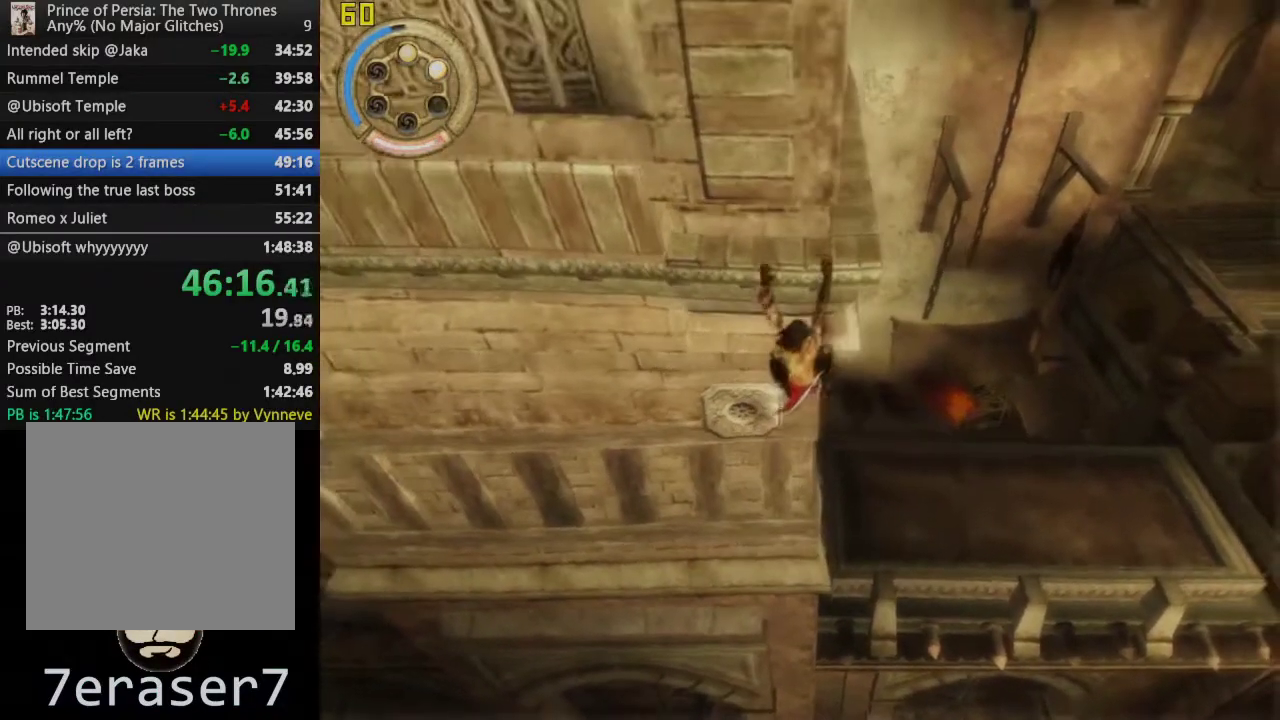
{"buttons": [], "left_stick": "center", "right_stick": "center", "events": [[150, "L1", "up"]]}
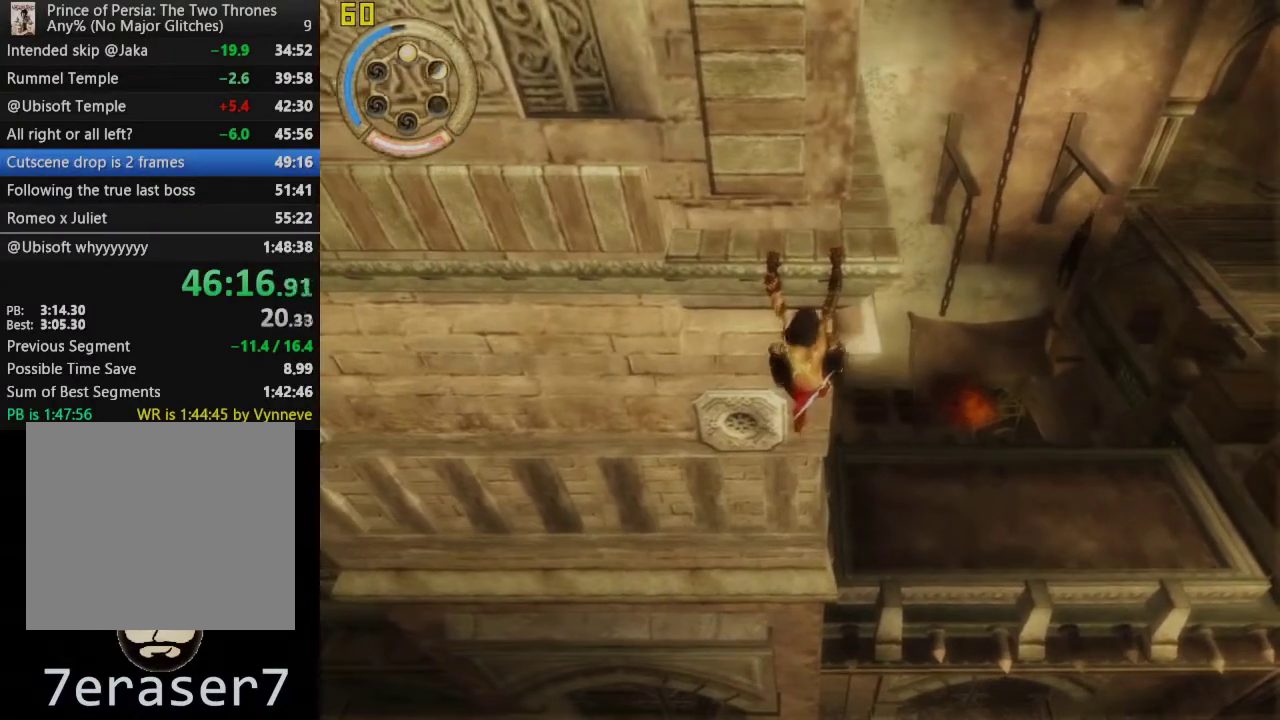
{"buttons": [], "left_stick": "center", "right_stick": "center", "events": []}
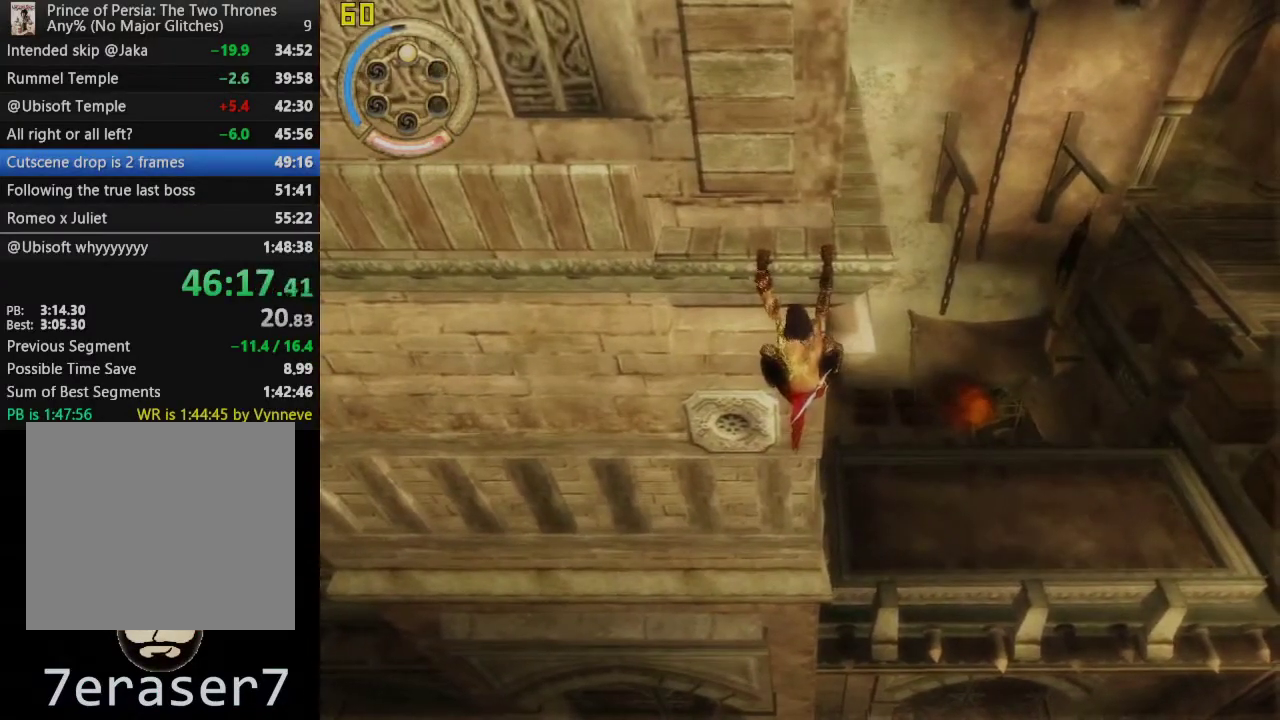
{"buttons": ["CIRCLE"], "left_stick": "center", "right_stick": "center", "events": [[83, "DPAD_RIGHT", "down"], [183, "CIRCLE", "down"], [217, "DPAD_RIGHT", "up"], [250, "CIRCLE", "up"], [300, "CIRCLE", "down"]]}
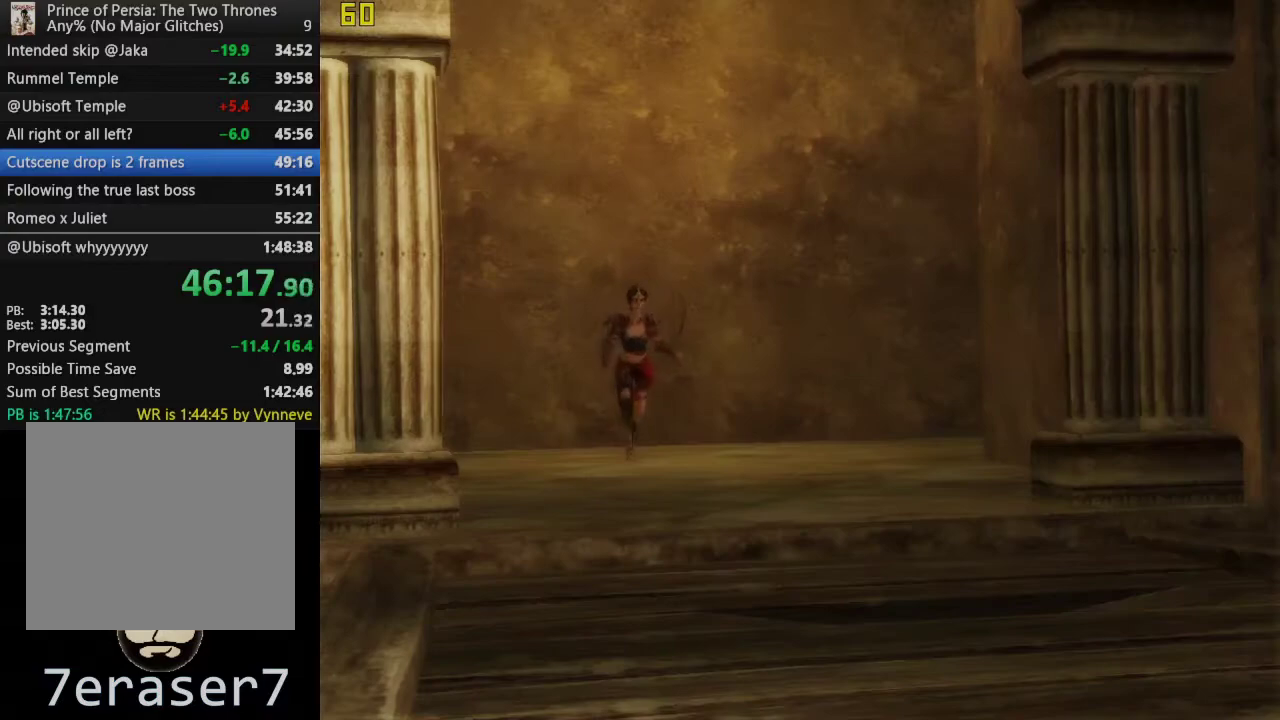
{"buttons": ["CIRCLE"], "left_stick": "center", "right_stick": "center", "events": [[83, "CIRCLE", "up"], [133, "CIRCLE", "down"], [200, "CIRCLE", "up"], [250, "CIRCLE", "down"], [317, "CIRCLE", "up"], [367, "CIRCLE", "down"], [450, "CIRCLE", "up"], [500, "CIRCLE", "down"]]}
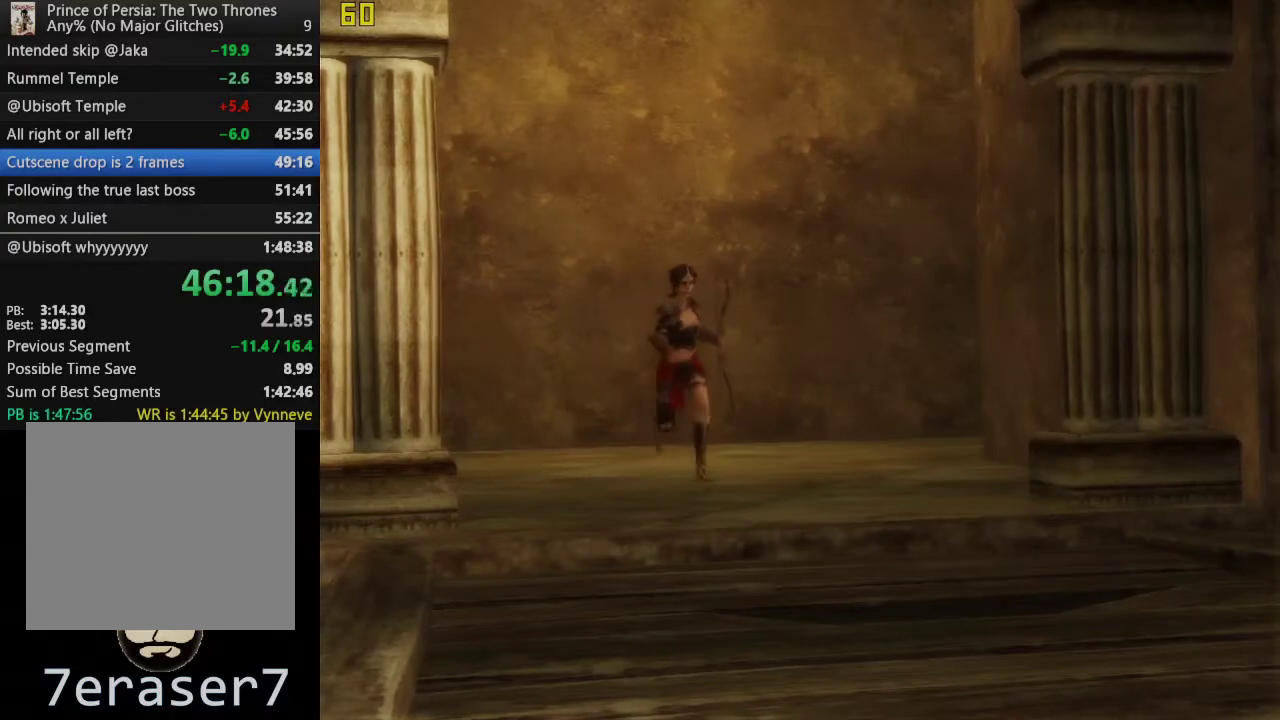
{"buttons": [], "left_stick": "center", "right_stick": "center", "events": [[50, "CIRCLE", "up"], [100, "CIRCLE", "down"], [183, "CIRCLE", "up"], [233, "CIRCLE", "down"], [300, "CIRCLE", "up"], [367, "CIRCLE", "down"], [433, "CIRCLE", "up"]]}
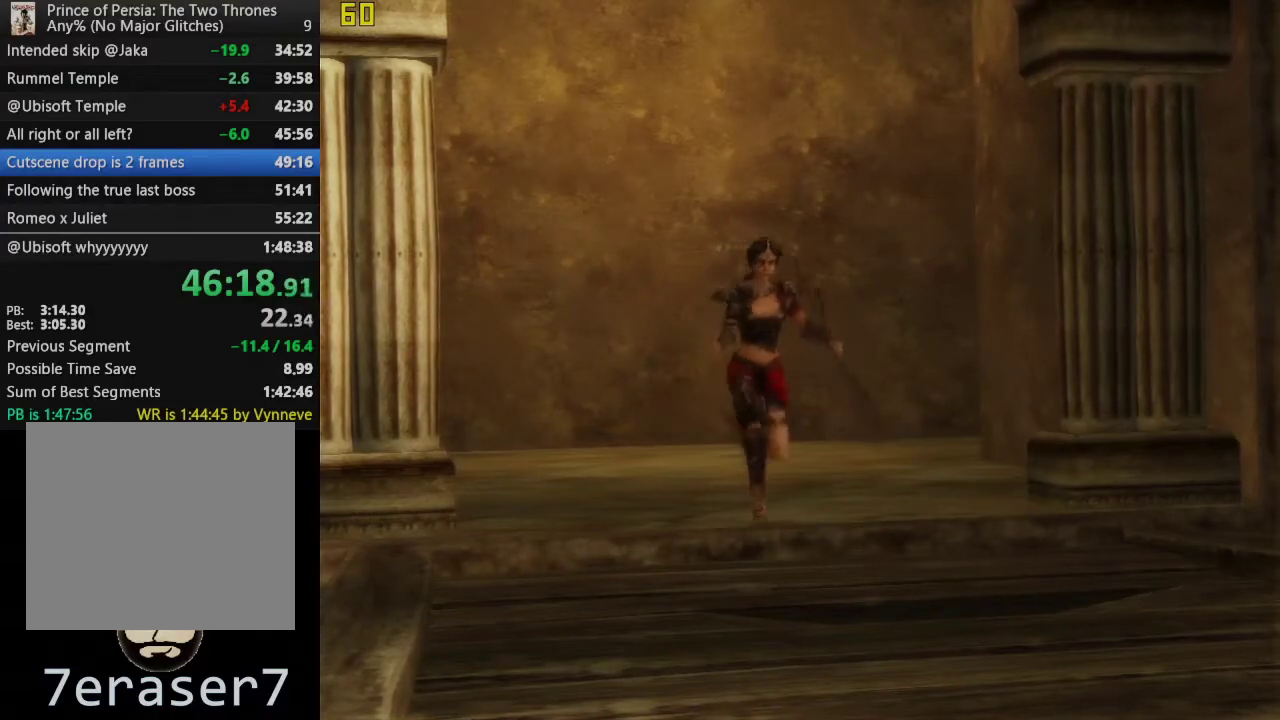
{"buttons": ["CROSS"], "left_stick": "center", "right_stick": "center", "events": [[283, "CROSS", "down"], [333, "CROSS", "up"], [483, "CROSS", "down"]]}
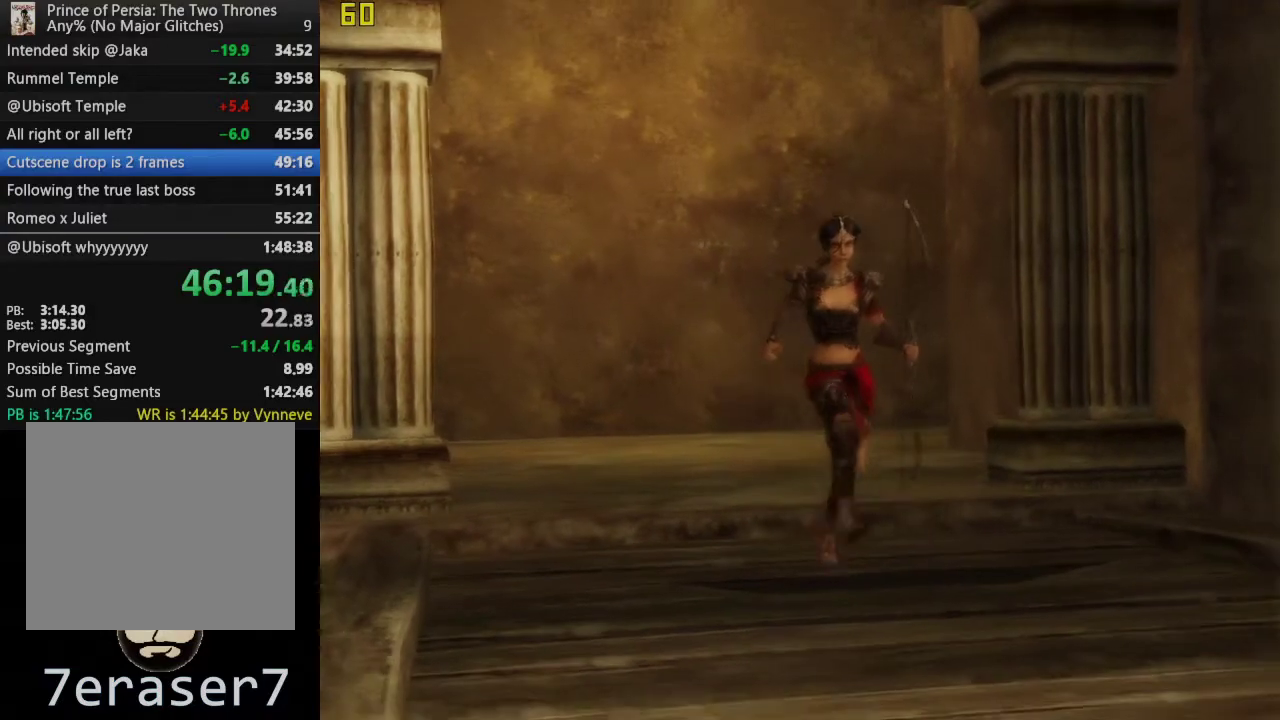
{"buttons": ["CROSS"], "left_stick": "center", "right_stick": "center", "events": [[83, "CROSS", "up"], [450, "CROSS", "down"]]}
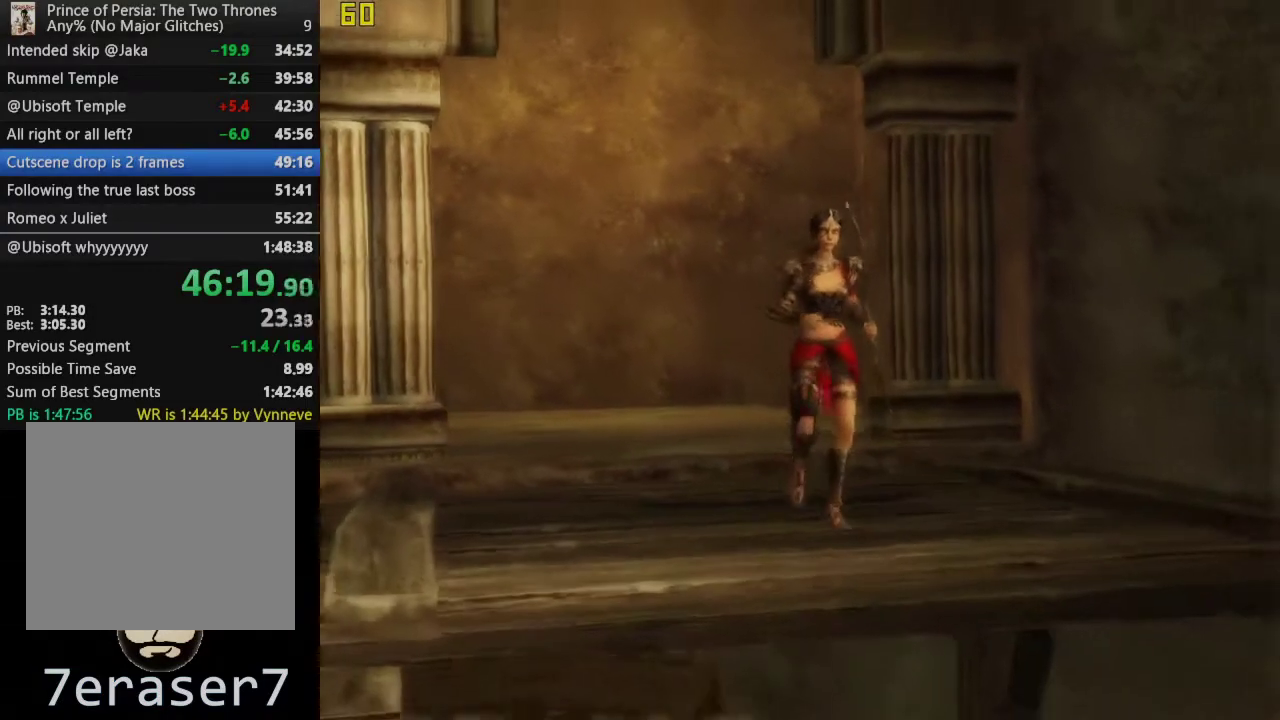
{"buttons": [], "left_stick": "center", "right_stick": "center", "events": [[50, "CROSS", "up"], [183, "CROSS", "down"], [267, "CROSS", "up"], [383, "CROSS", "down"], [467, "CROSS", "up"]]}
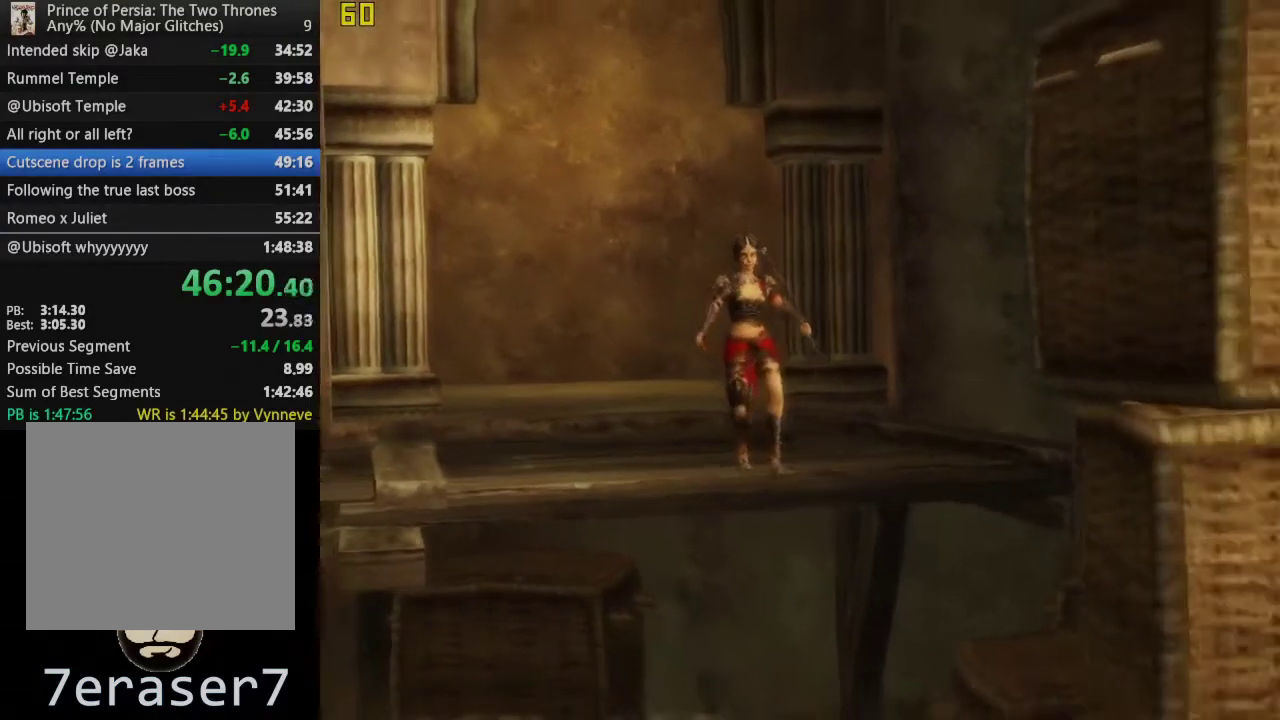
{"buttons": [], "left_stick": "center", "right_stick": "center", "events": [[83, "CROSS", "down"], [183, "CROSS", "up"], [300, "CROSS", "down"], [383, "CROSS", "up"]]}
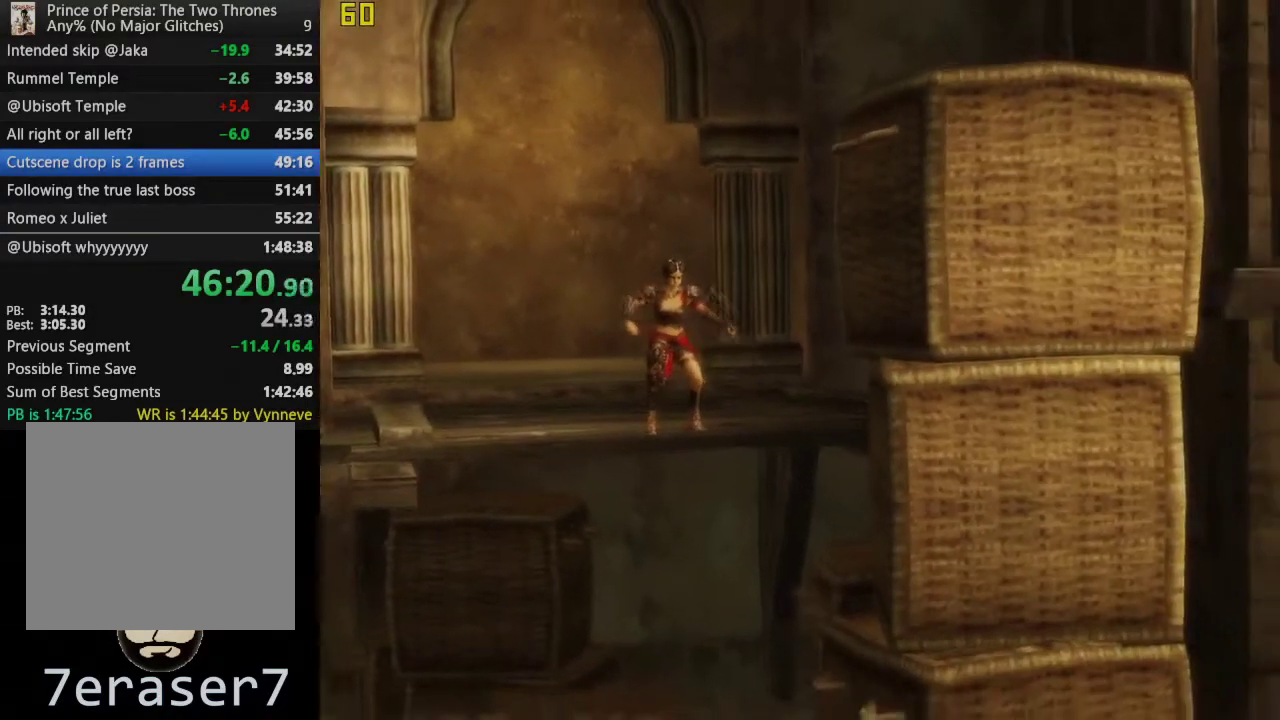
{"buttons": [], "left_stick": "center", "right_stick": "center", "events": [[17, "CROSS", "down"], [133, "CROSS", "up"], [300, "CROSS", "down"], [400, "CROSS", "up"]]}
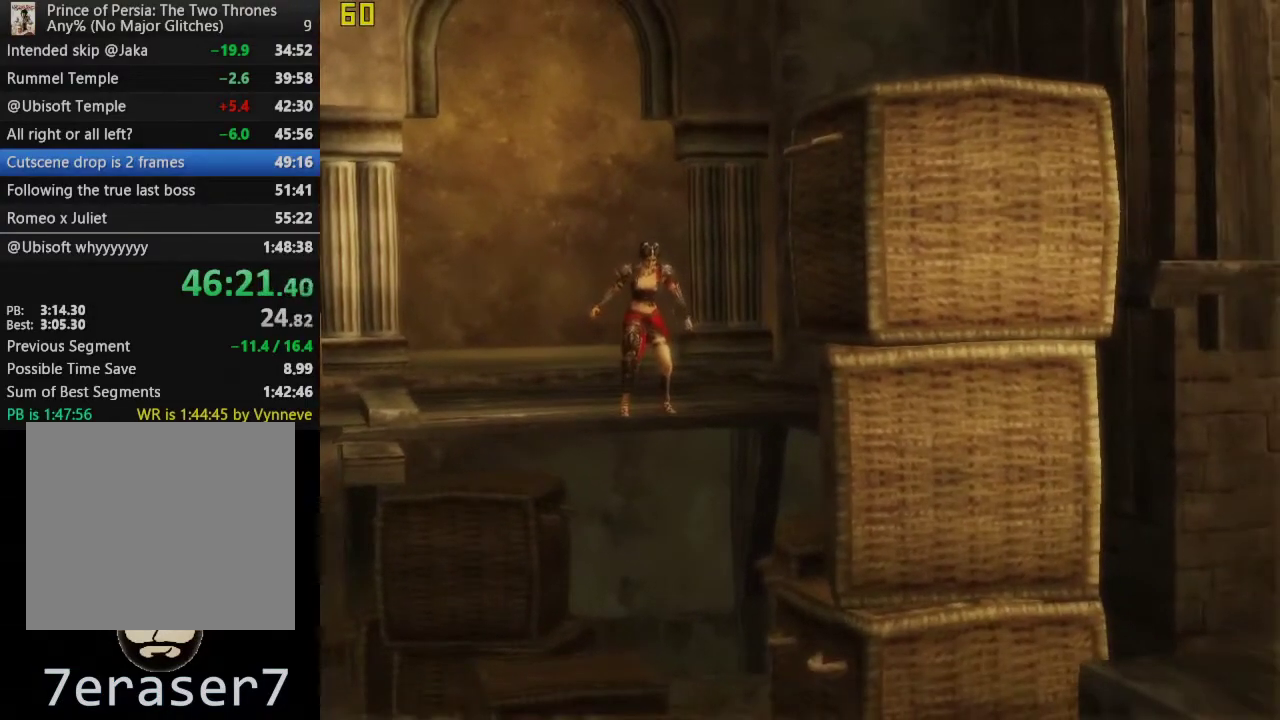
{"buttons": [], "left_stick": "center", "right_stick": "center", "events": []}
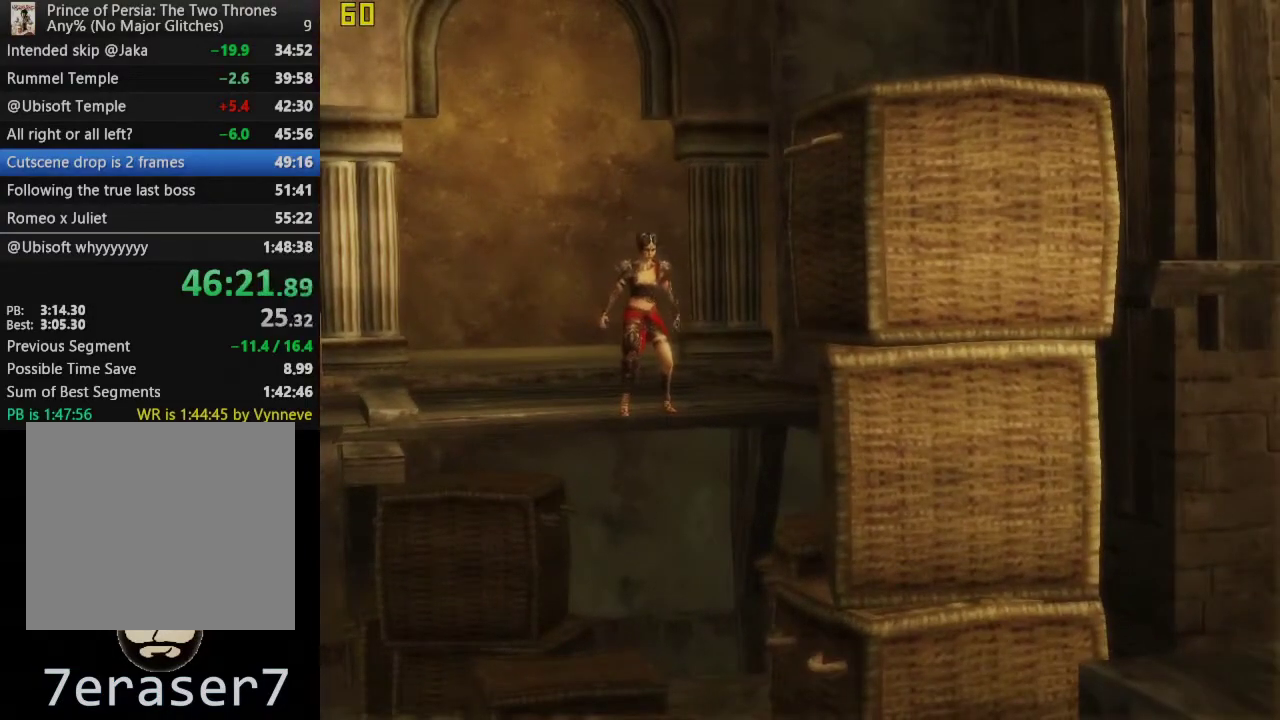
{"buttons": [], "left_stick": "center", "right_stick": "center", "events": []}
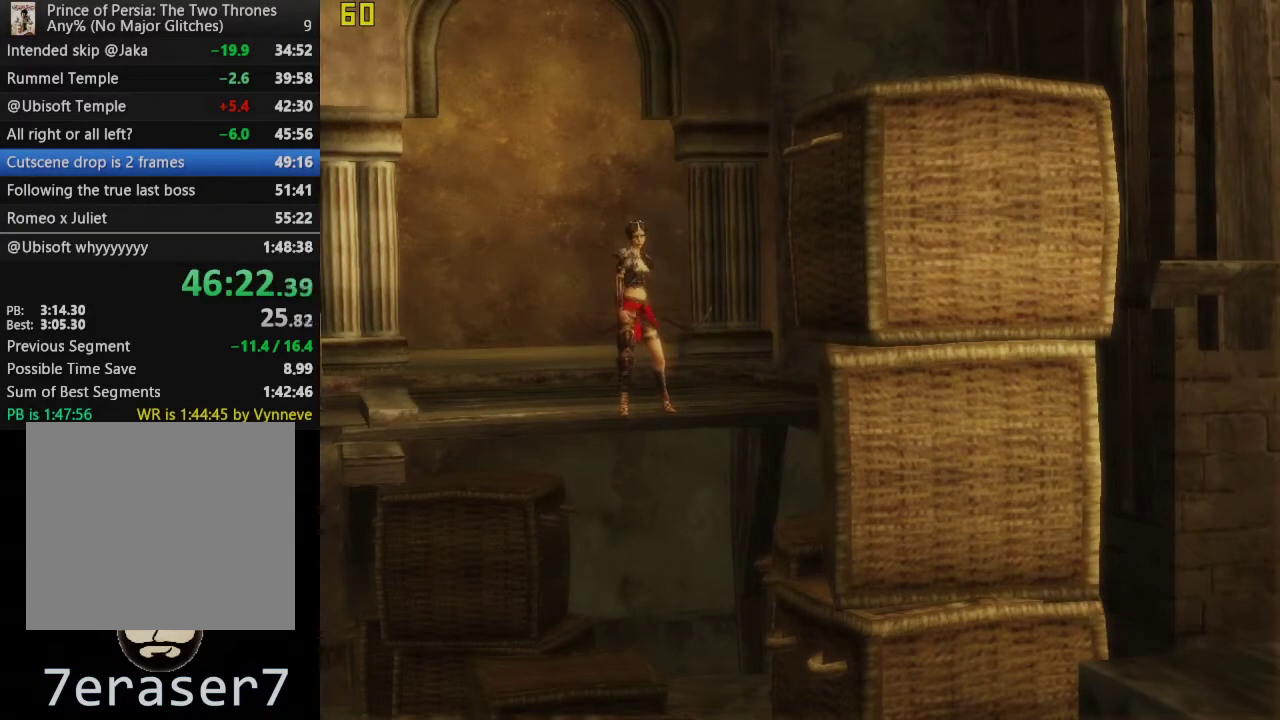
{"buttons": [], "left_stick": "center", "right_stick": "center", "events": []}
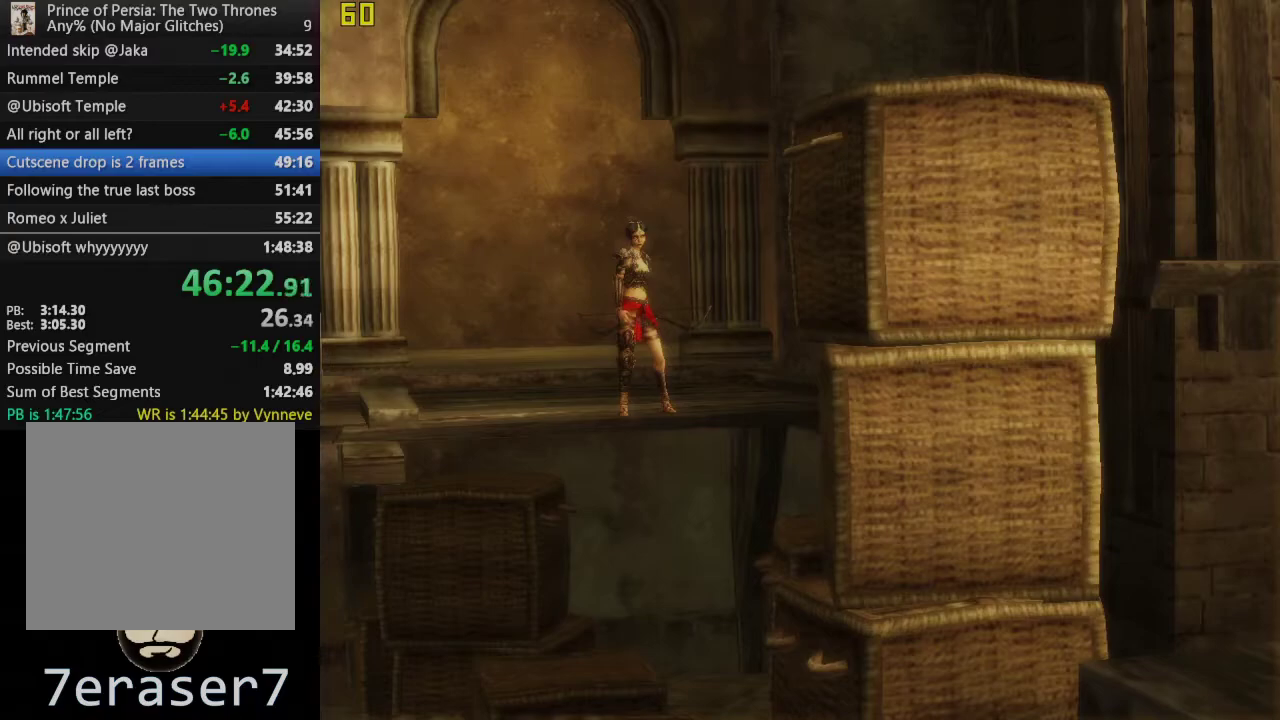
{"buttons": [], "left_stick": "center", "right_stick": "center", "events": []}
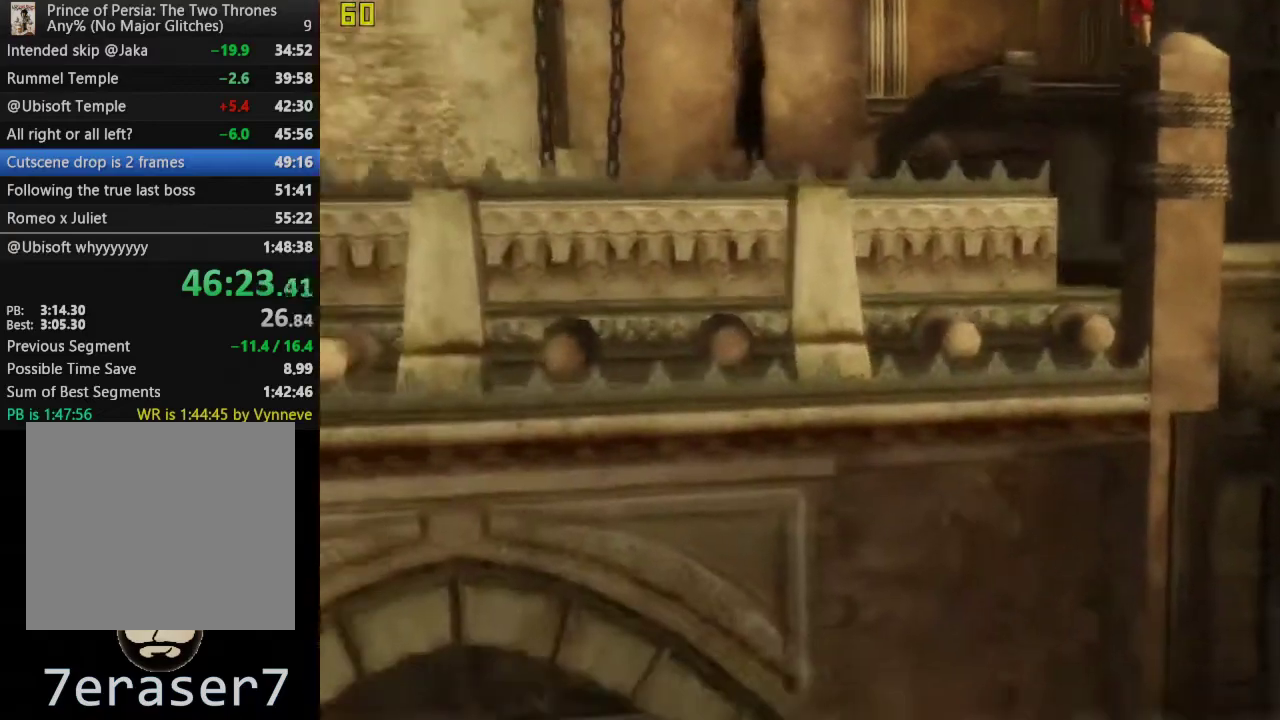
{"buttons": [], "left_stick": "right", "right_stick": "right", "events": [[33, "left_stick", "right"], [100, "right_stick", "right"]]}
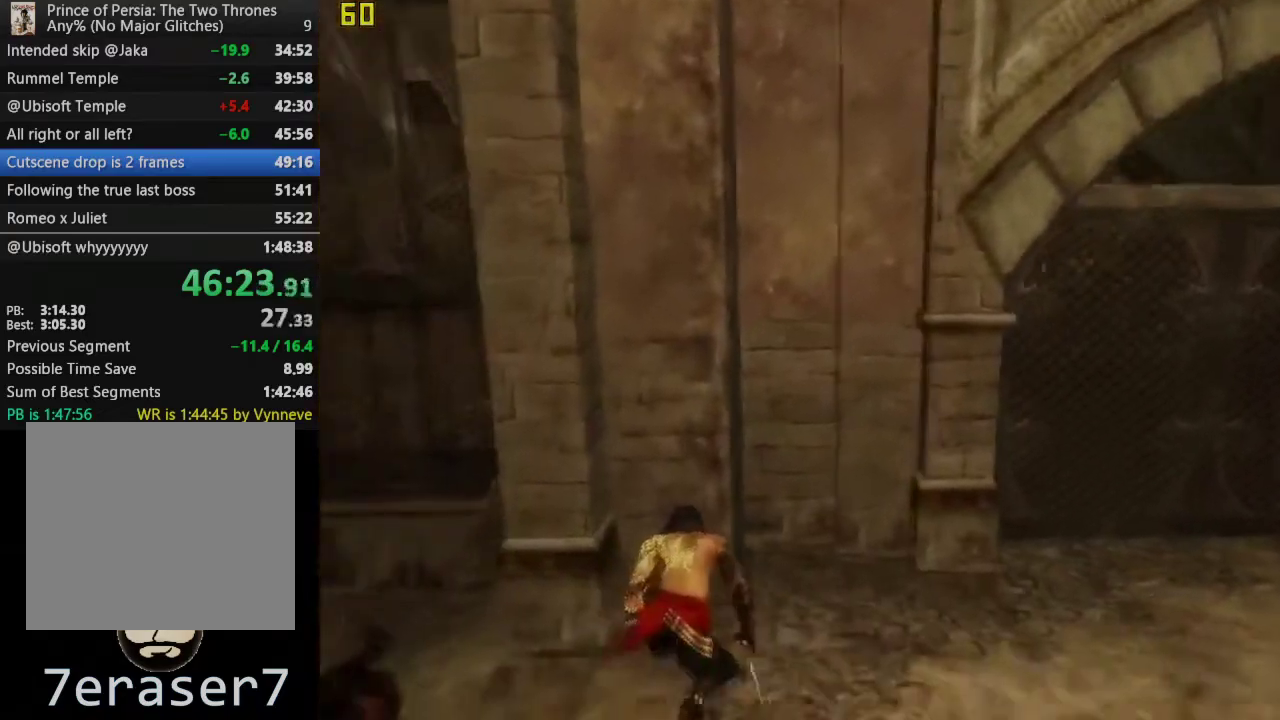
{"buttons": ["CROSS"], "left_stick": "up-right", "right_stick": "center", "events": [[283, "right_stick", "center"], [367, "CROSS", "down"], [367, "left_stick", "up-right"]]}
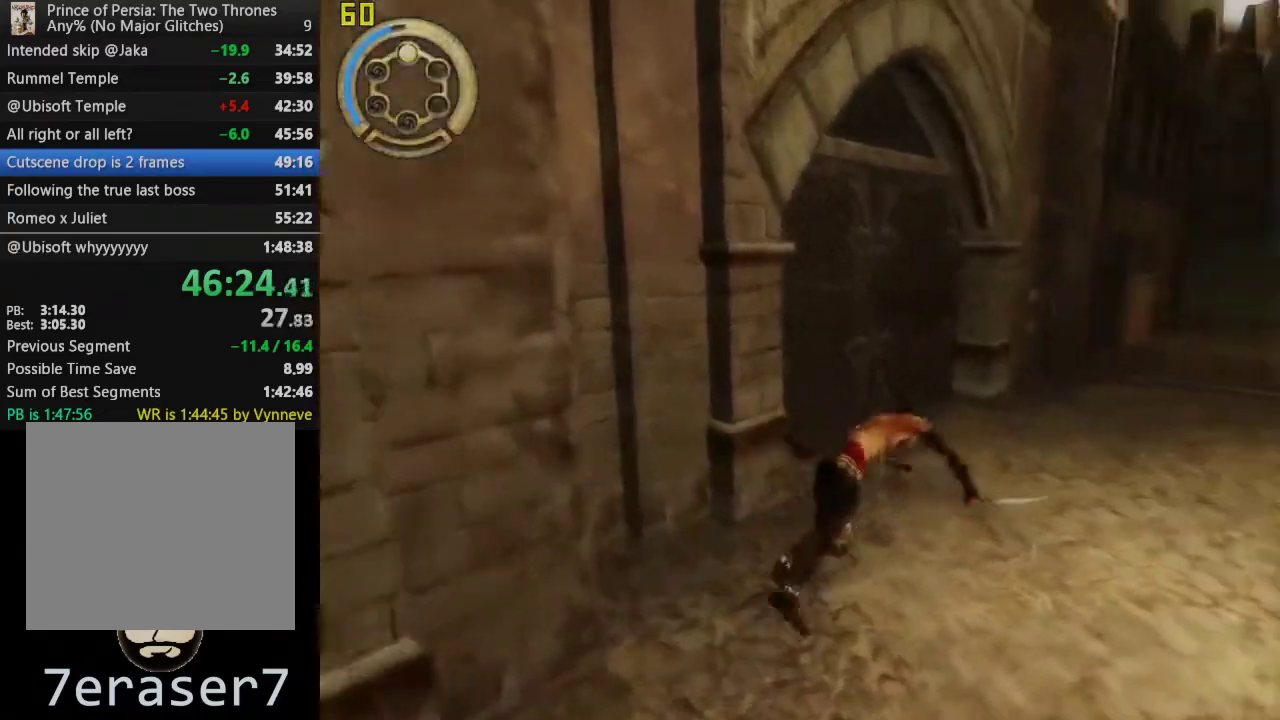
{"buttons": ["CROSS"], "left_stick": "up", "right_stick": "center", "events": [[150, "CROSS", "up"], [217, "left_stick", "up"], [450, "CROSS", "down"]]}
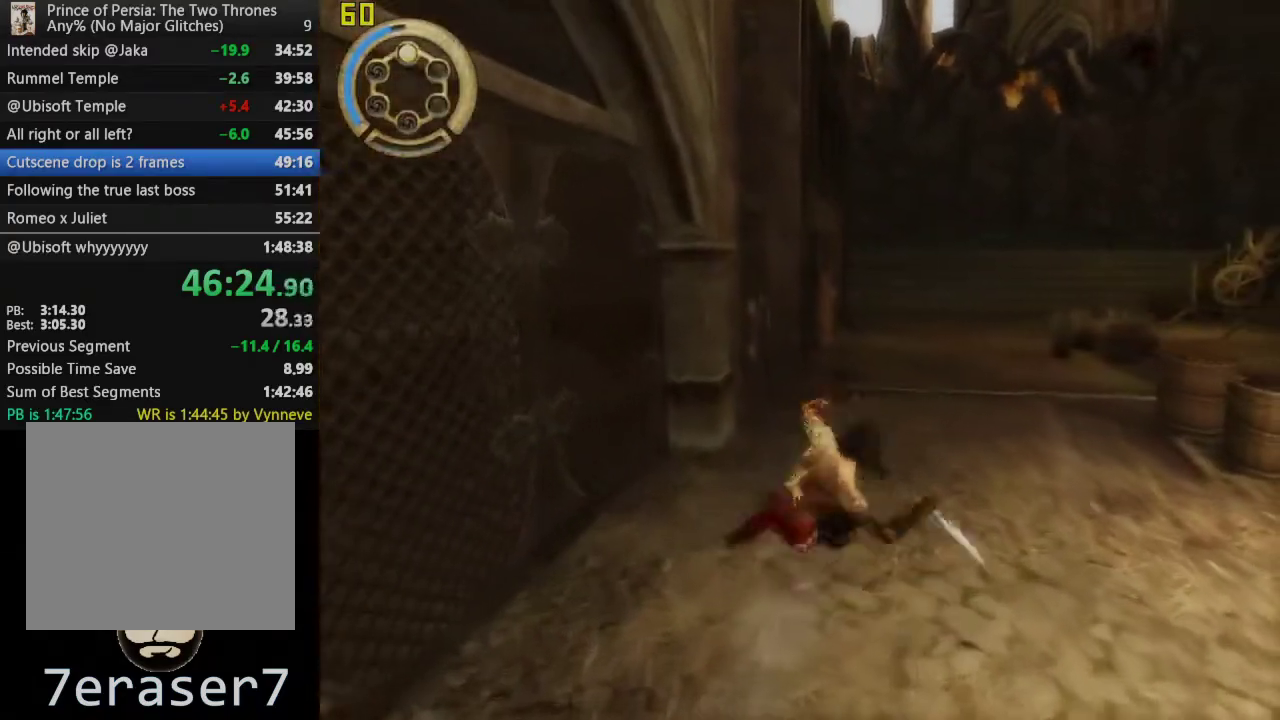
{"buttons": [], "left_stick": "up", "right_stick": "center", "events": [[183, "CROSS", "up"]]}
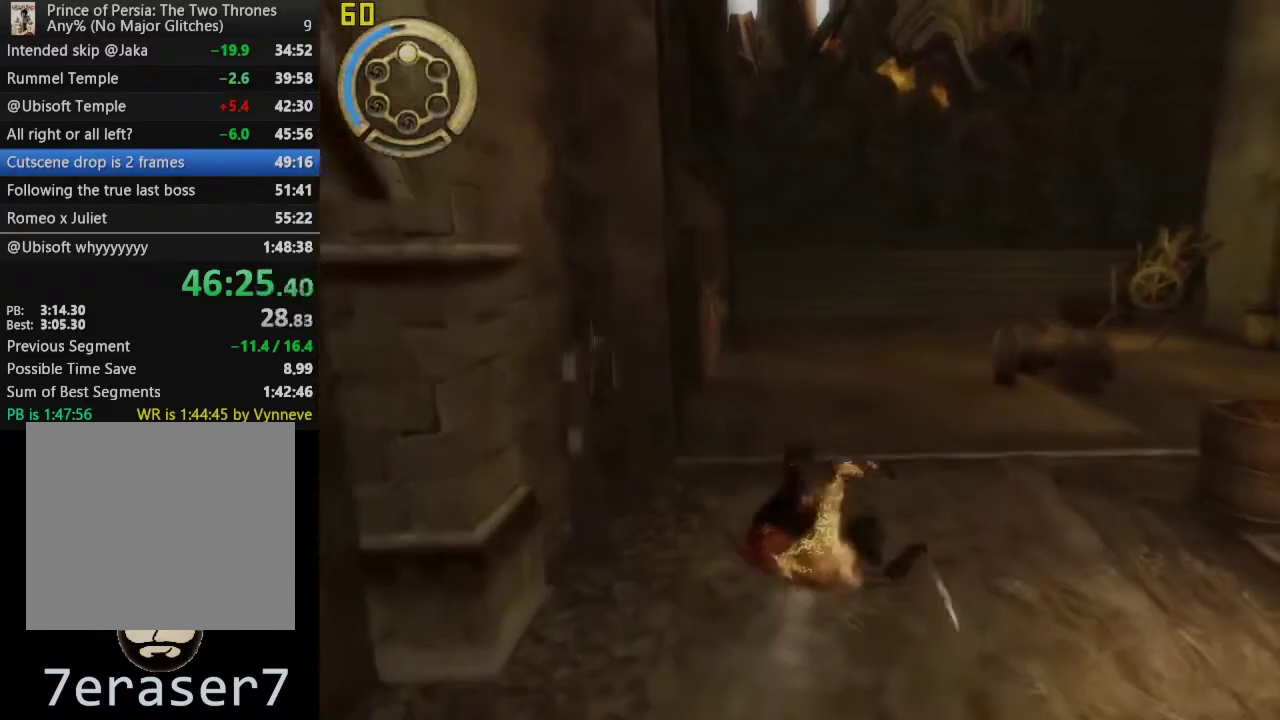
{"buttons": [], "left_stick": "up", "right_stick": "center", "events": [[117, "CROSS", "down"], [383, "CROSS", "up"]]}
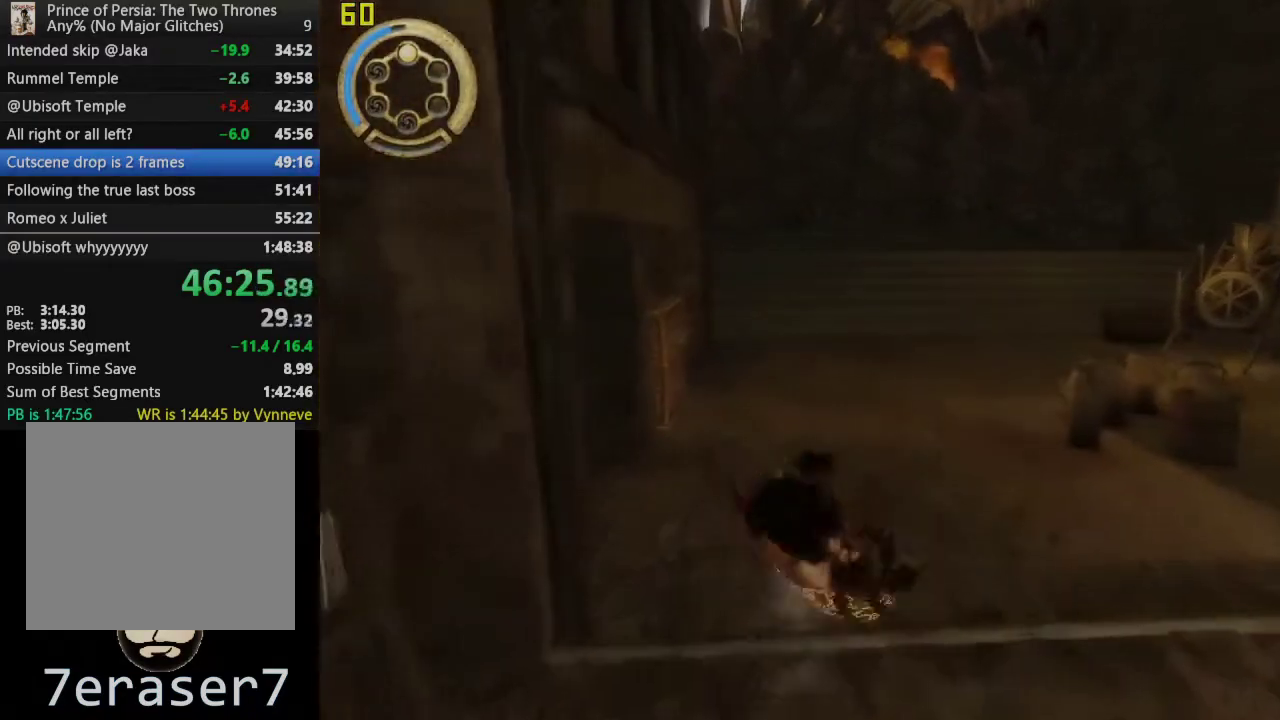
{"buttons": [], "left_stick": "up", "right_stick": "center", "events": []}
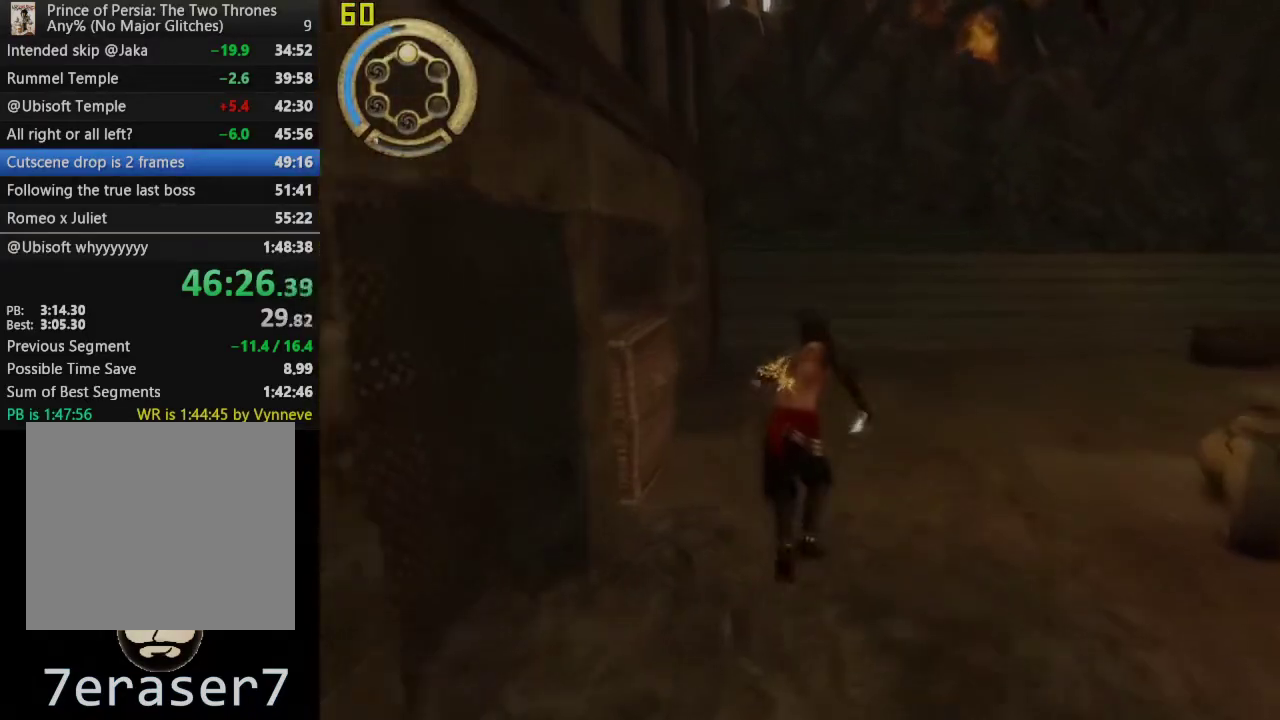
{"buttons": ["R1"], "left_stick": "right", "right_stick": "center", "events": [[33, "left_stick", "up-left"], [200, "left_stick", "left"], [350, "R1", "down"], [350, "left_stick", "center"], [450, "left_stick", "right"]]}
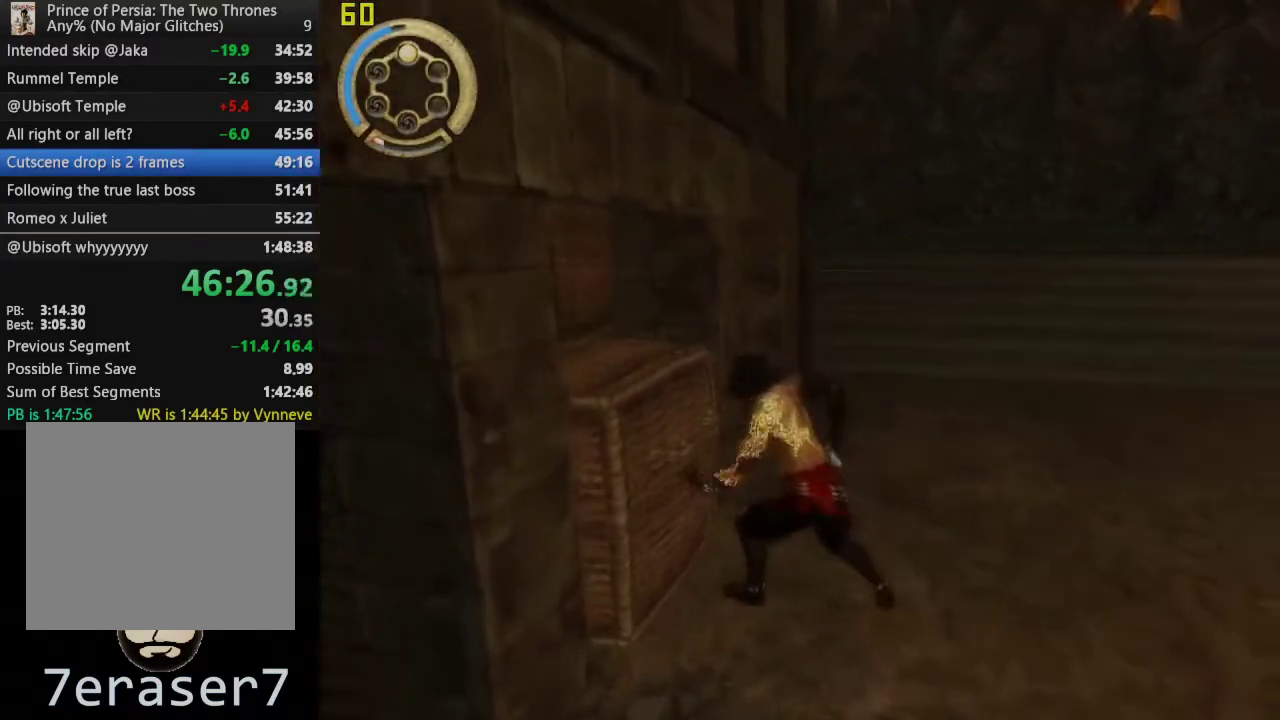
{"buttons": ["R1"], "left_stick": "right", "right_stick": "center", "events": []}
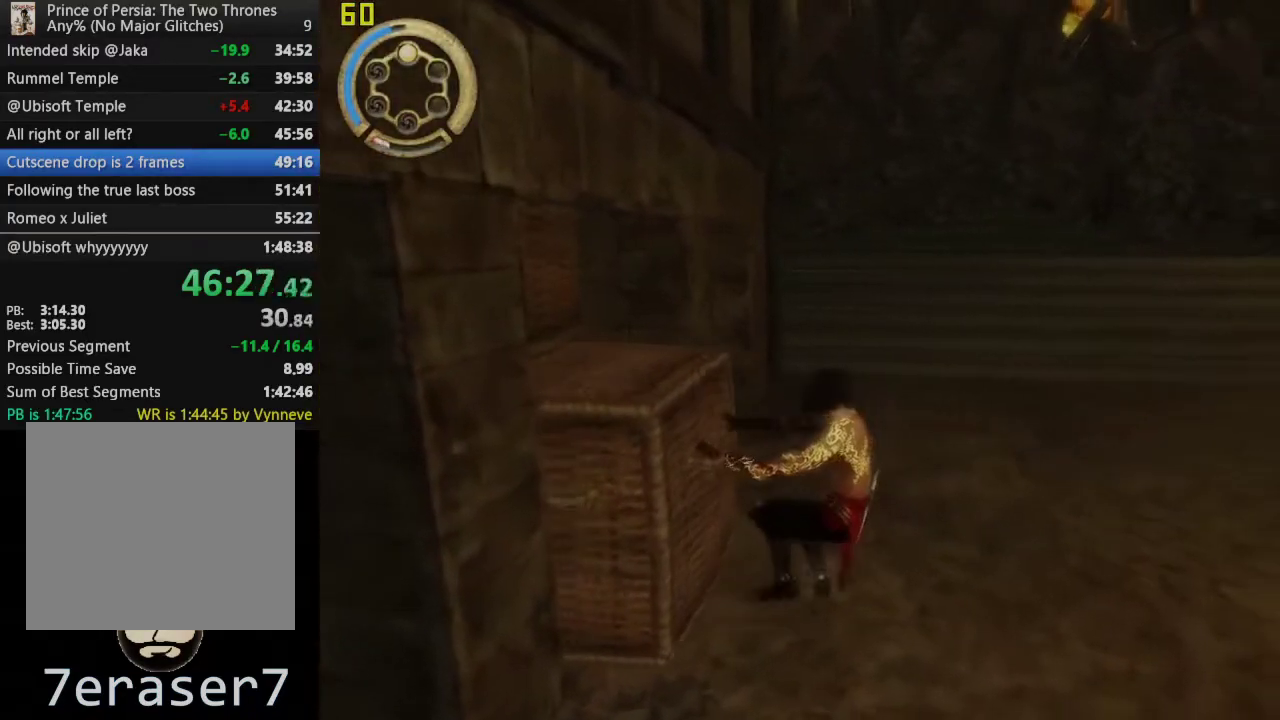
{"buttons": ["R1"], "left_stick": "right", "right_stick": "center", "events": []}
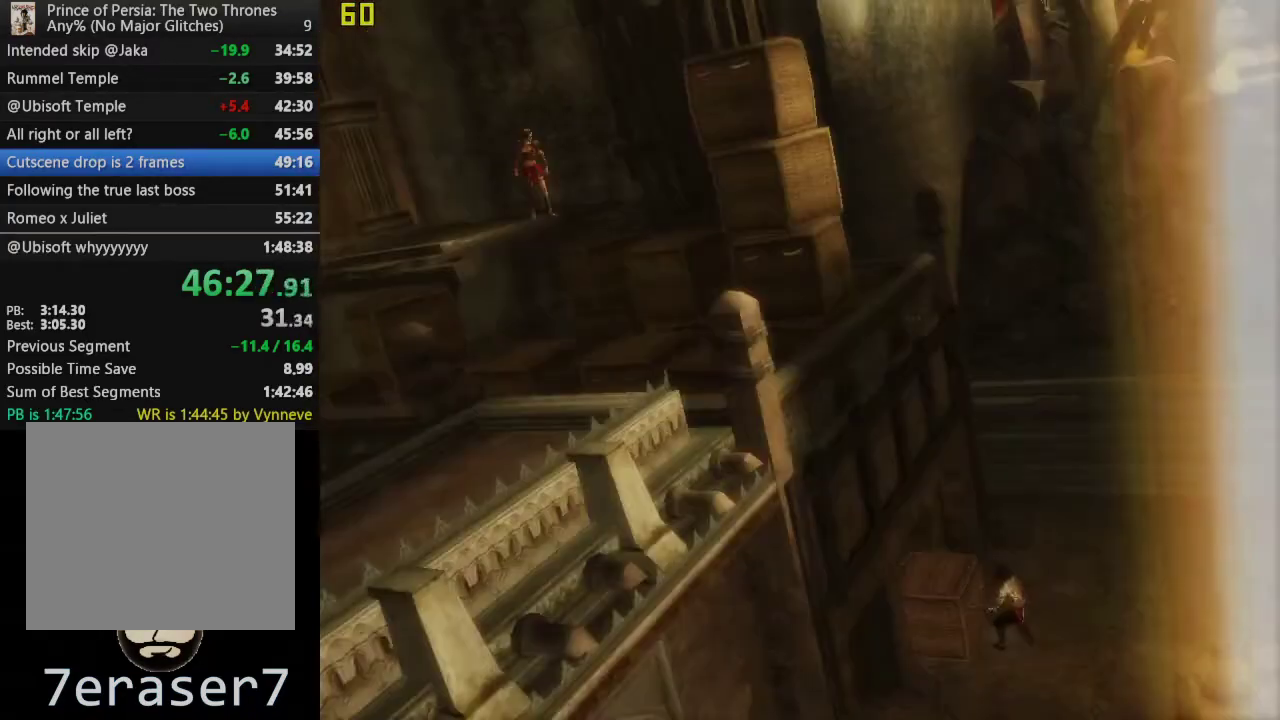
{"buttons": [], "left_stick": "center", "right_stick": "center", "events": [[283, "left_stick", "center"], [317, "R1", "up"]]}